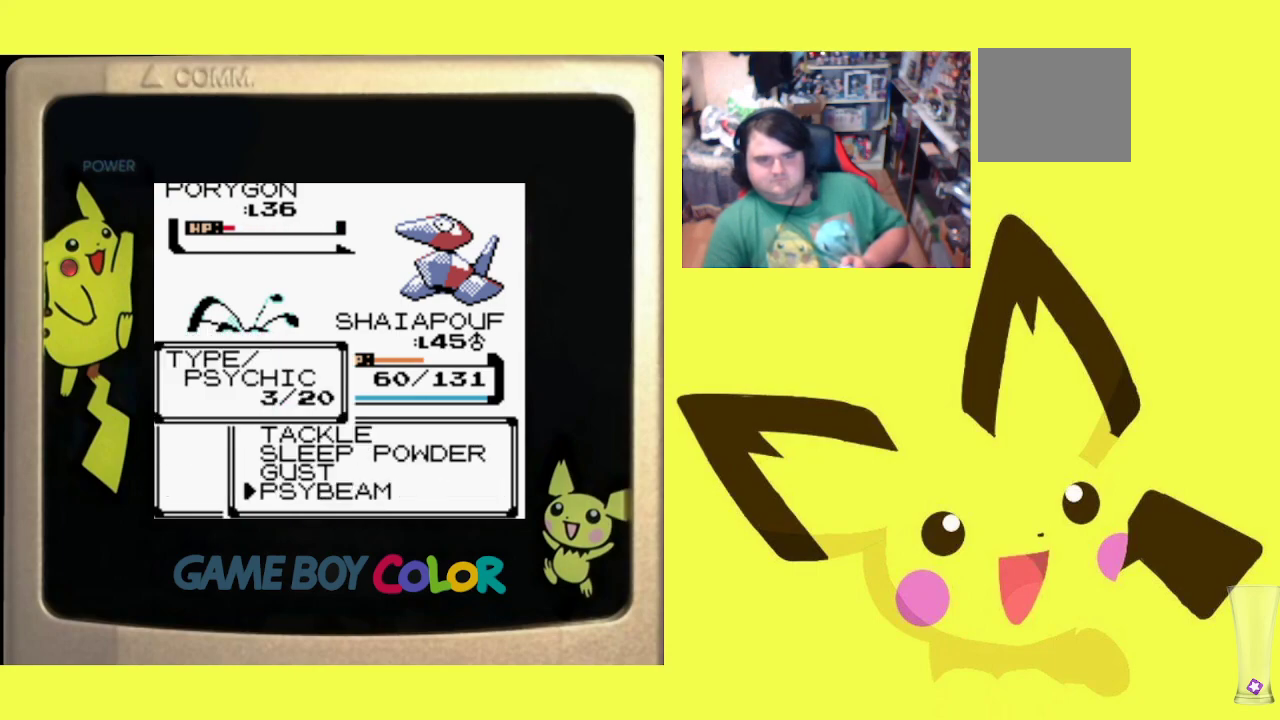
Gameplay with a controller (PlayStation layout); each line is a JSON object with the inputs held at the frame after it. "events" lists button and stick changes between this image and that frame as [ms after this image, input, new state], when the widget could be followed in between. Not read: left_stick right_stick.
{"buttons": ["CROSS", "R1"], "events": [[100, "CIRCLE", "up"], [183, "CIRCLE", "down"], [267, "CIRCLE", "up"], [483, "CROSS", "down"]]}
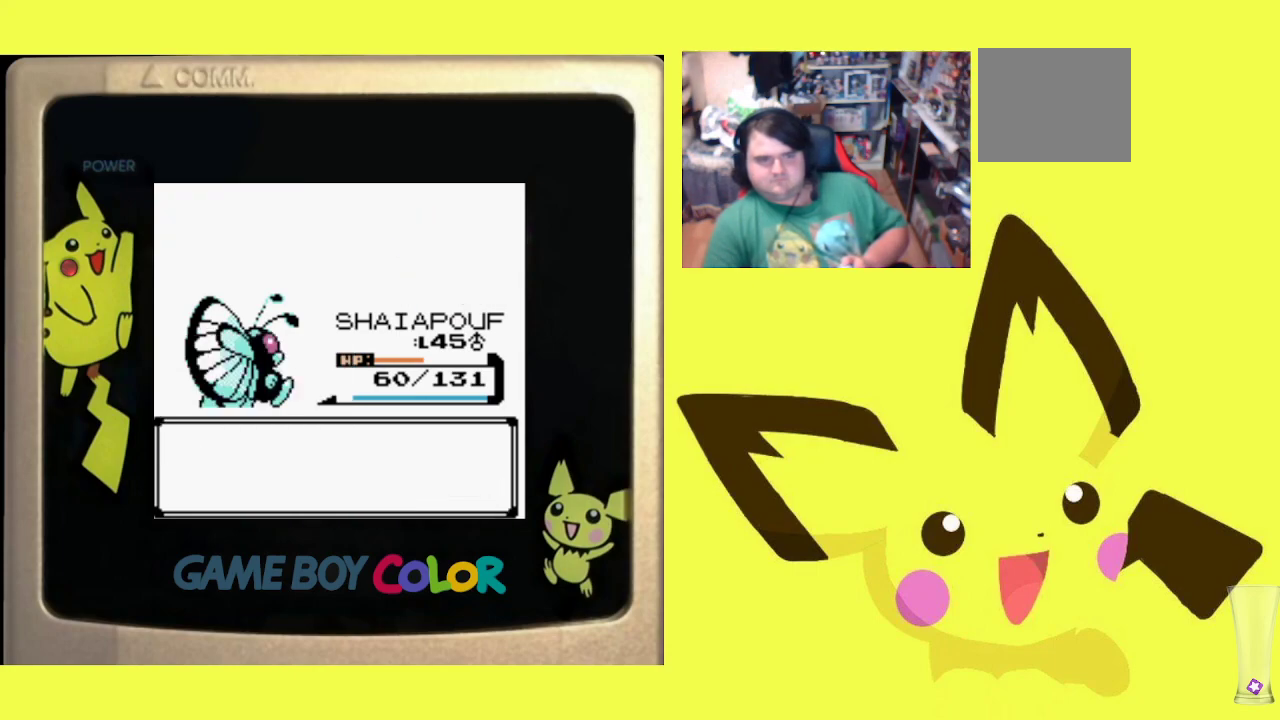
{"buttons": ["CROSS", "R1"], "events": [[83, "CROSS", "up"], [167, "CROSS", "down"], [267, "CROSS", "up"], [333, "CROSS", "down"], [417, "CROSS", "up"], [500, "CROSS", "down"]]}
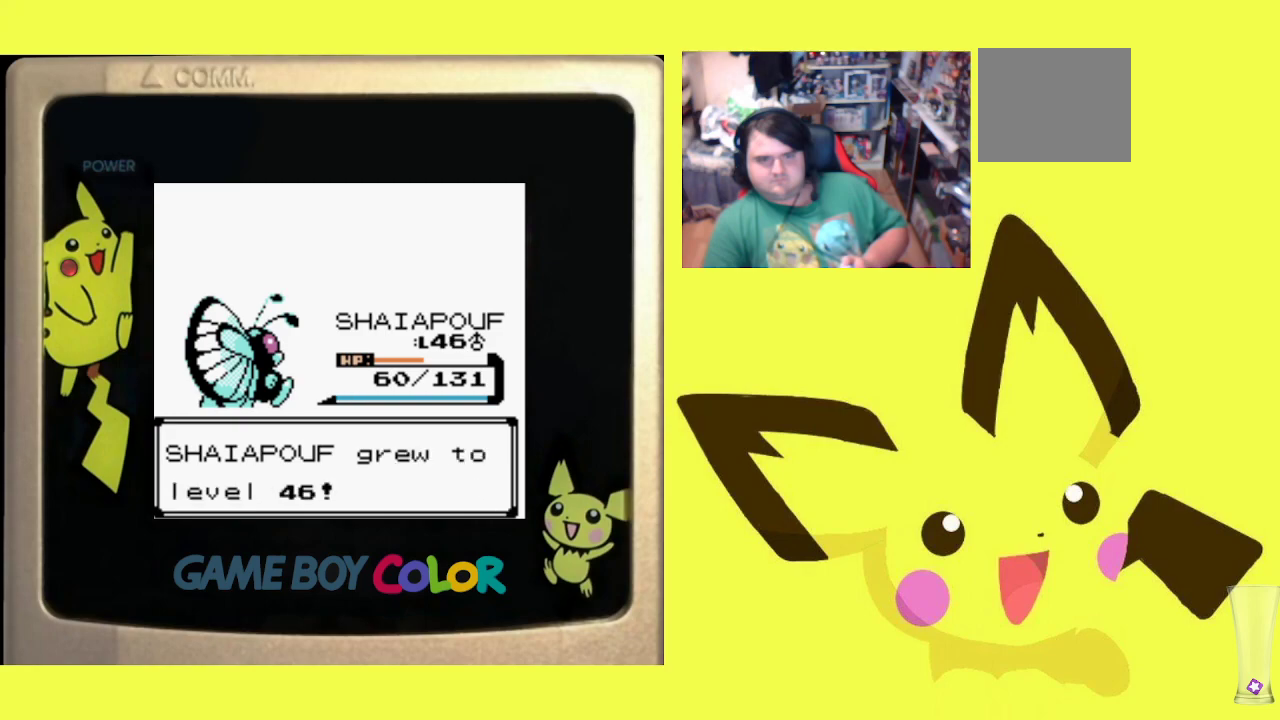
{"buttons": ["CROSS", "R1"], "events": [[83, "CROSS", "up"], [167, "CROSS", "down"], [250, "CROSS", "up"], [333, "CROSS", "down"], [433, "CROSS", "up"], [483, "CROSS", "down"]]}
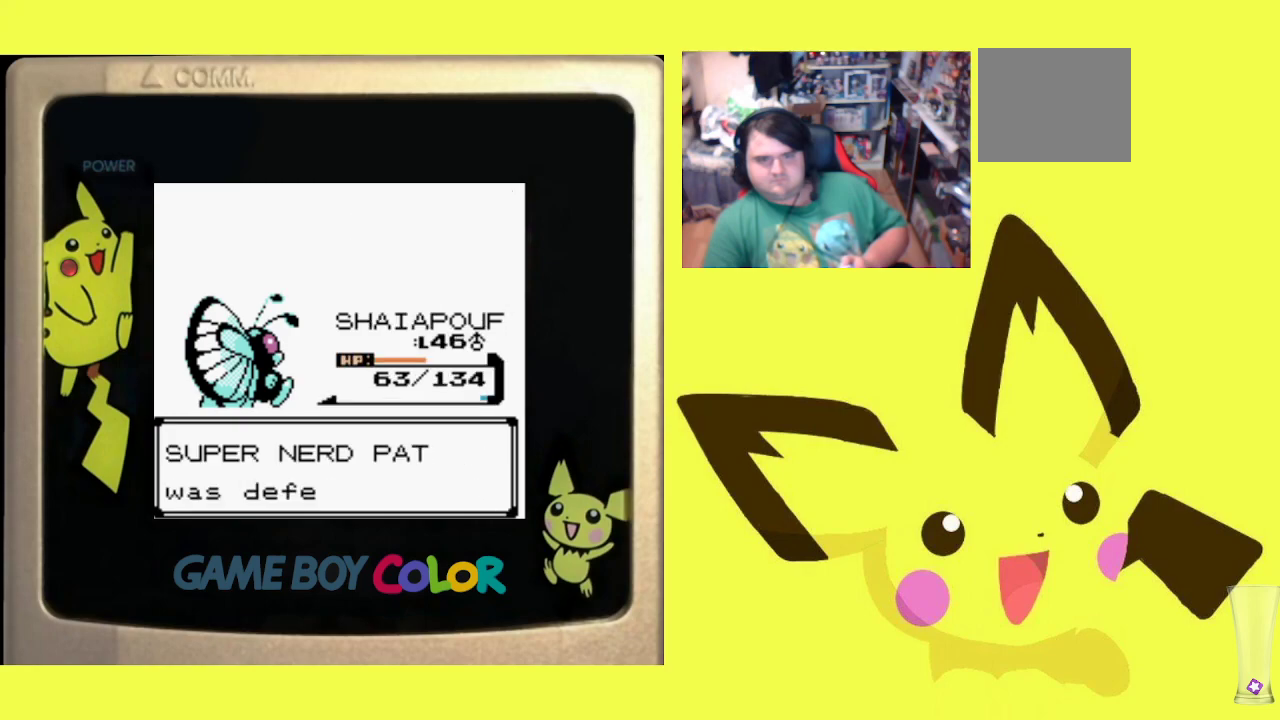
{"buttons": ["CROSS", "R1"], "events": [[83, "CROSS", "up"], [167, "CROSS", "down"], [250, "CROSS", "up"], [333, "CROSS", "down"], [400, "CROSS", "up"], [467, "CROSS", "down"]]}
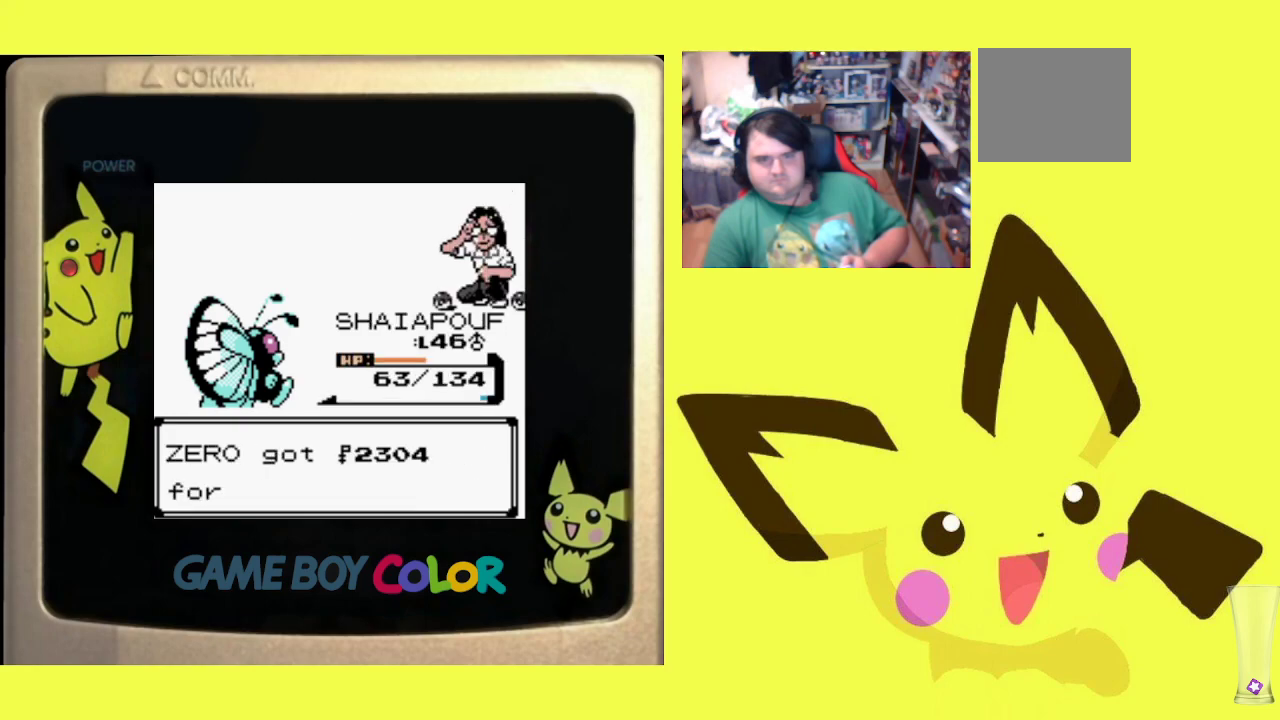
{"buttons": ["CROSS", "R1"], "events": [[67, "CROSS", "up"], [117, "CROSS", "down"], [233, "CROSS", "up"], [283, "CROSS", "down"], [400, "CROSS", "up"], [483, "CROSS", "down"]]}
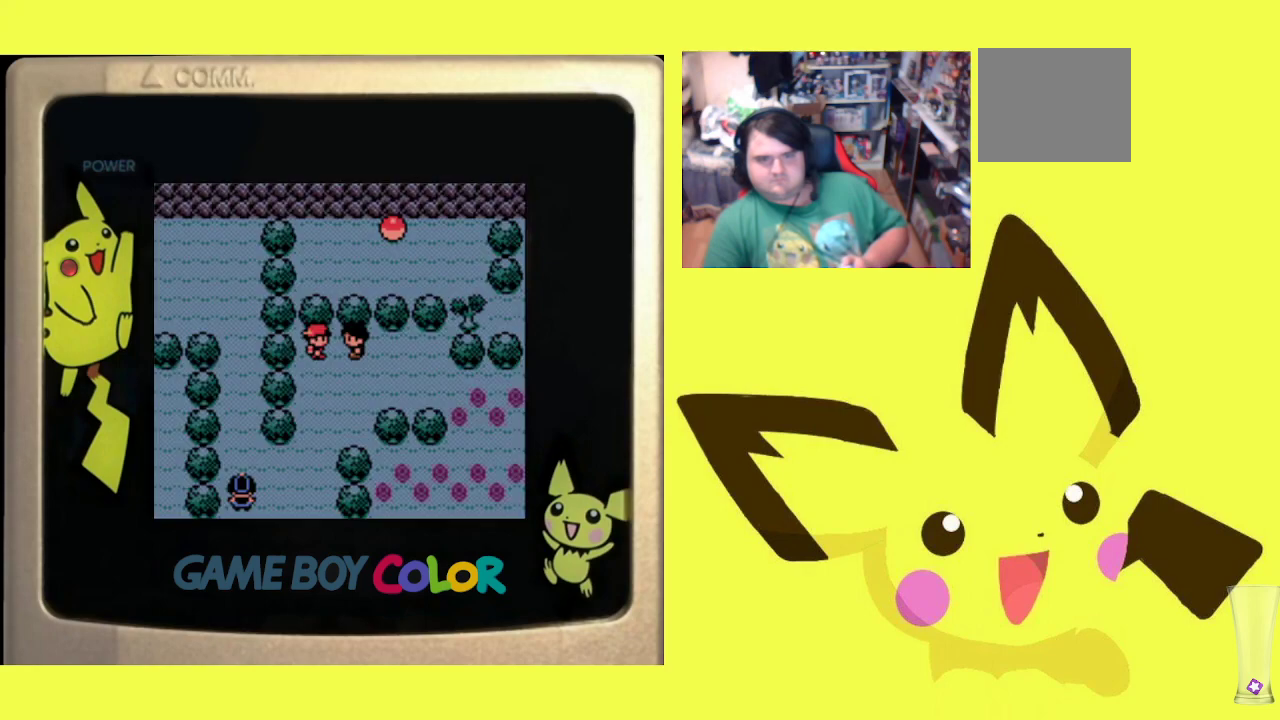
{"buttons": ["DPAD_RIGHT"], "events": [[100, "CROSS", "up"], [117, "DPAD_DOWN", "down"], [167, "R1", "up"], [233, "DPAD_DOWN", "up"], [250, "DPAD_RIGHT", "down"]]}
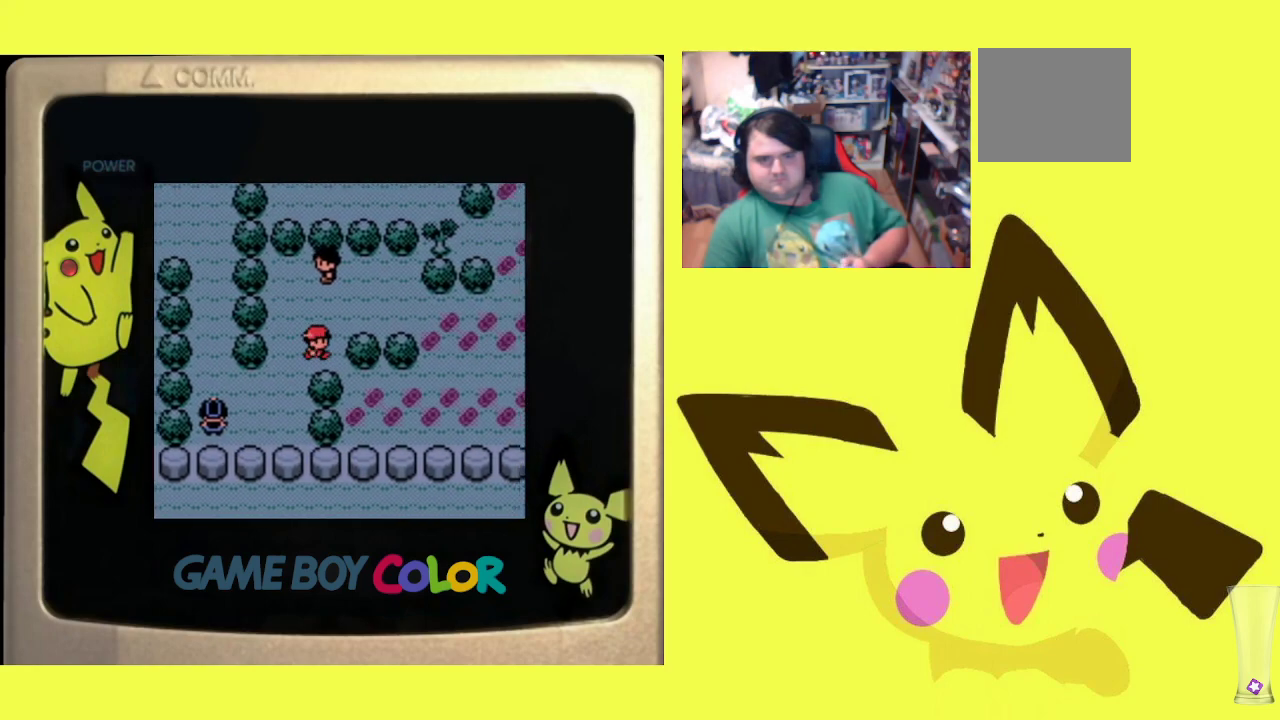
{"buttons": ["R1", "DPAD_RIGHT"], "events": [[33, "DPAD_UP", "down"], [50, "DPAD_RIGHT", "up"], [250, "DPAD_RIGHT", "down"], [283, "DPAD_UP", "up"], [400, "R1", "down"]]}
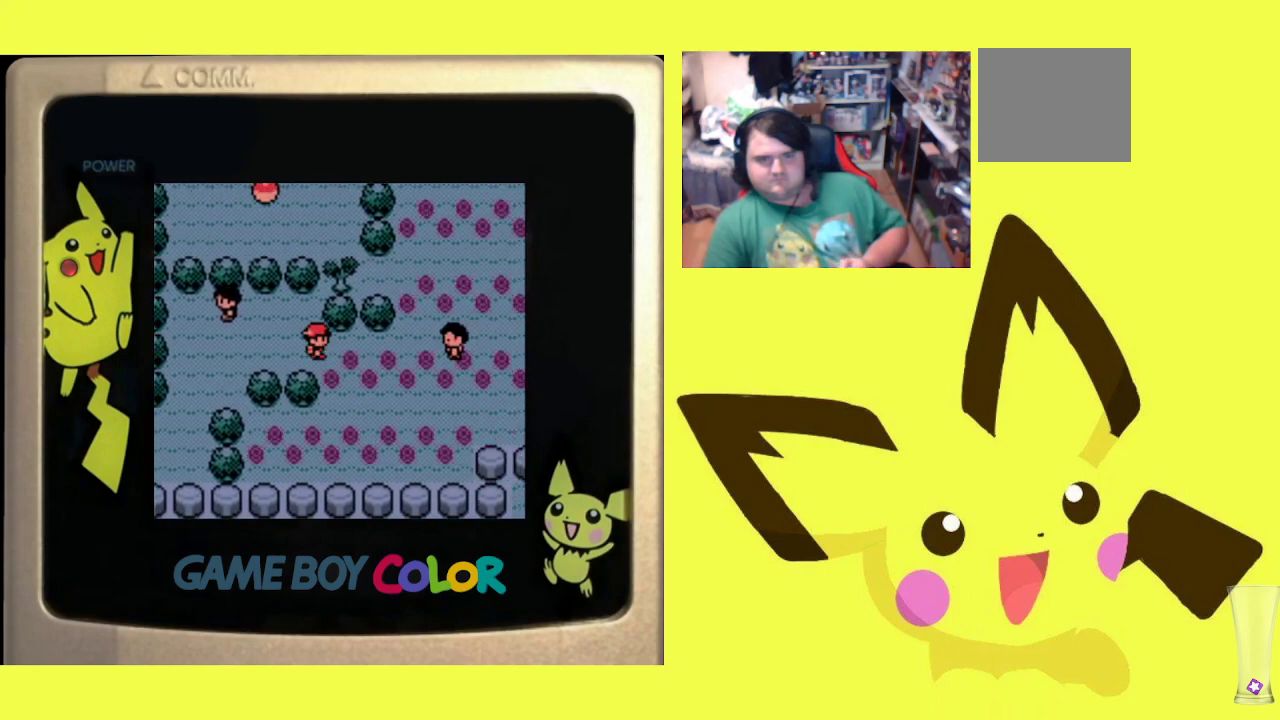
{"buttons": [], "events": [[67, "R1", "up"], [367, "DPAD_RIGHT", "up"]]}
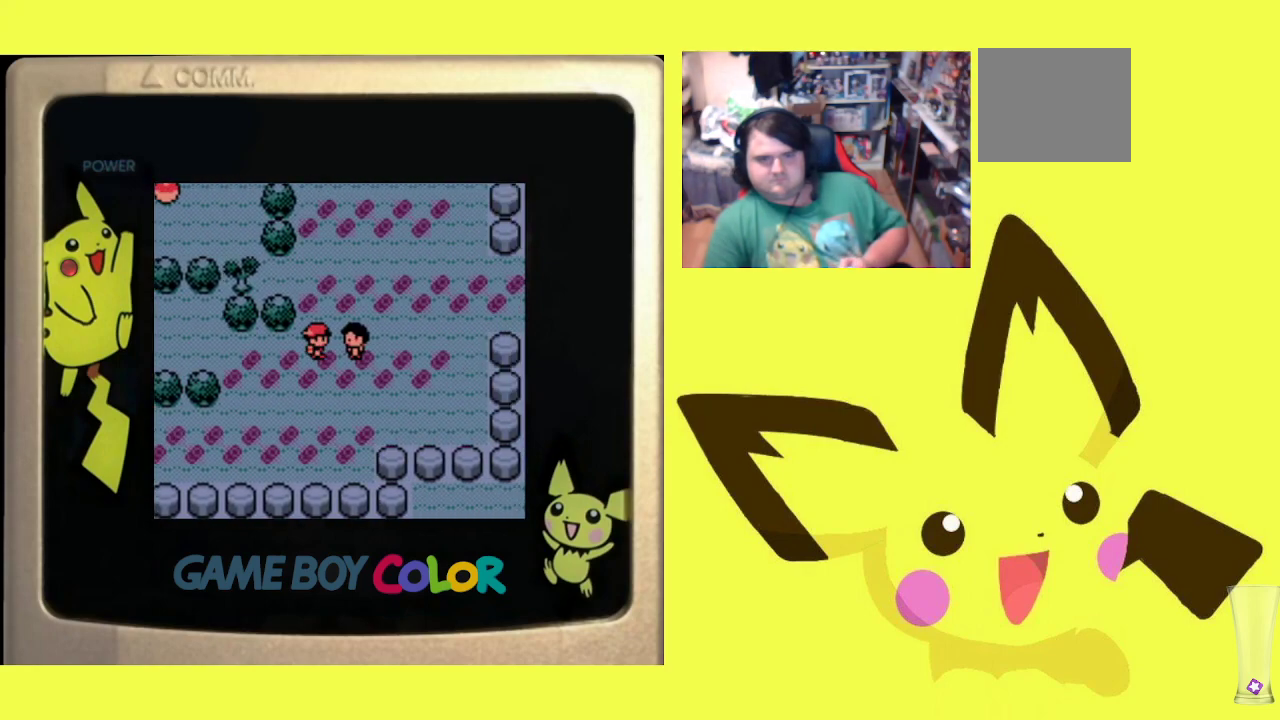
{"buttons": ["DPAD_RIGHT"], "events": [[250, "DPAD_UP", "down"], [483, "DPAD_RIGHT", "down"], [500, "DPAD_UP", "up"]]}
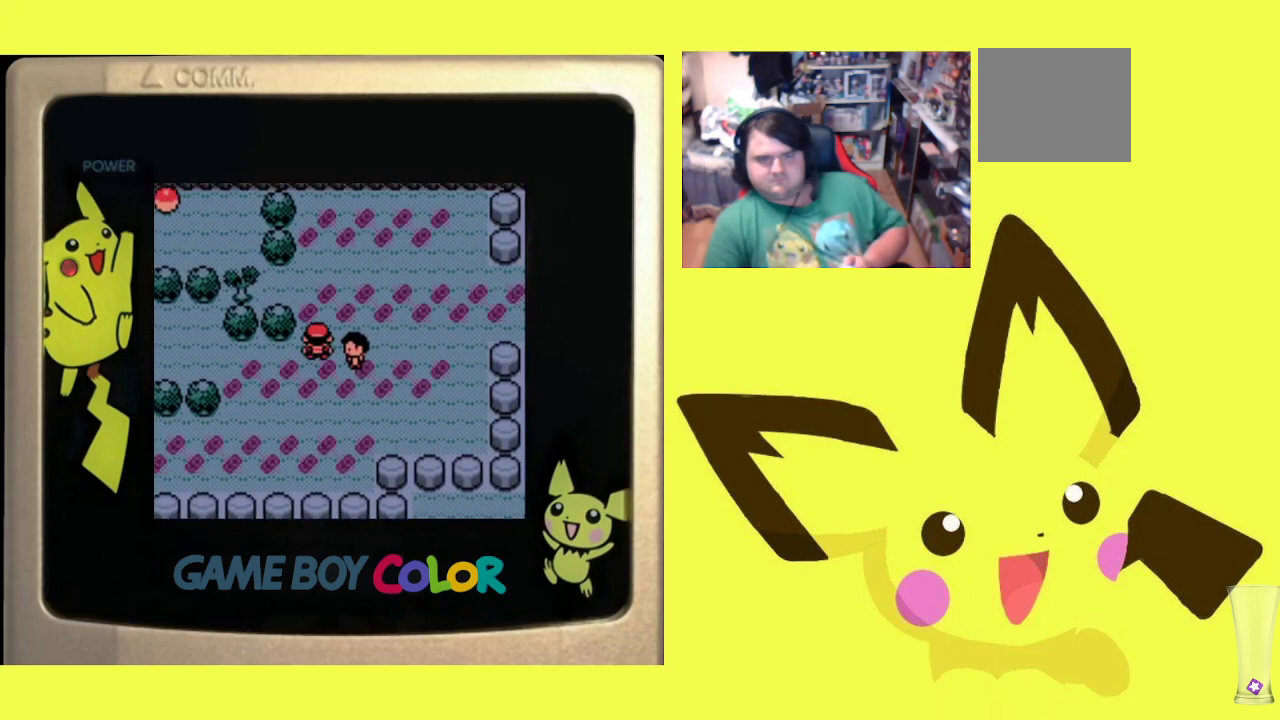
{"buttons": [], "events": [[117, "R1", "down"], [450, "DPAD_RIGHT", "up"], [450, "R1", "up"]]}
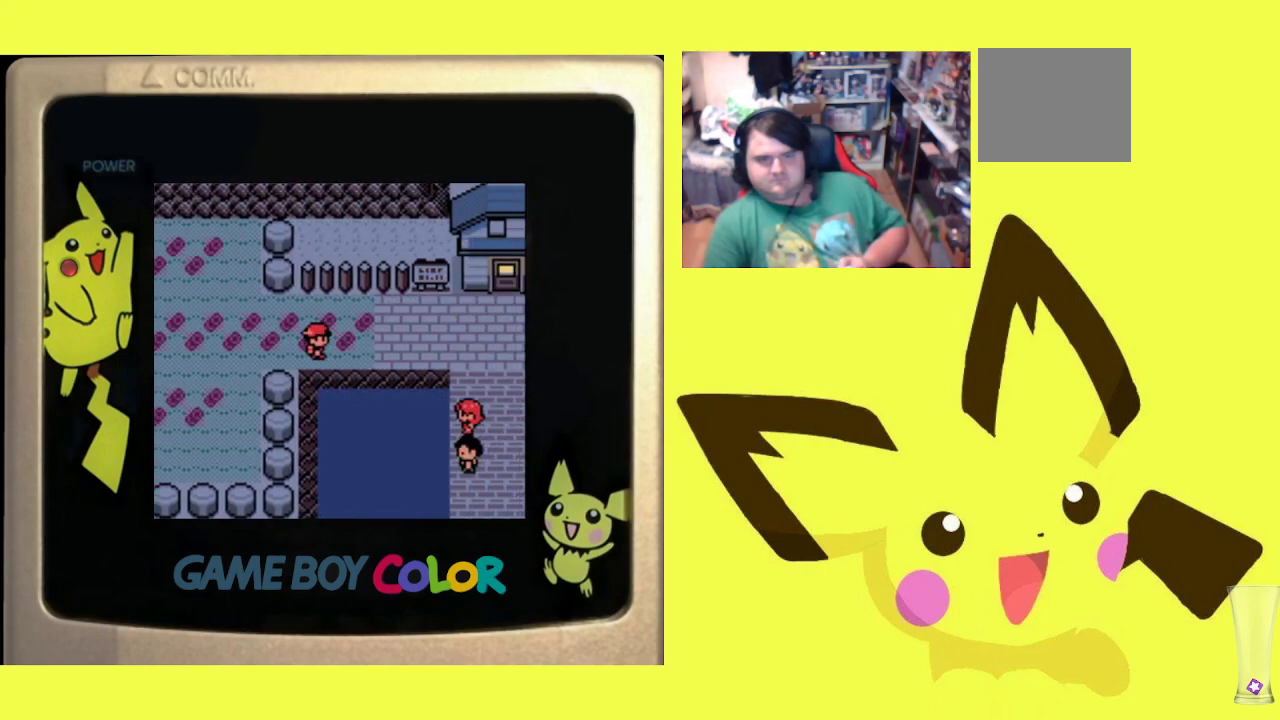
{"buttons": ["R1"], "events": [[267, "R1", "down"], [367, "CROSS", "down"], [467, "CROSS", "up"]]}
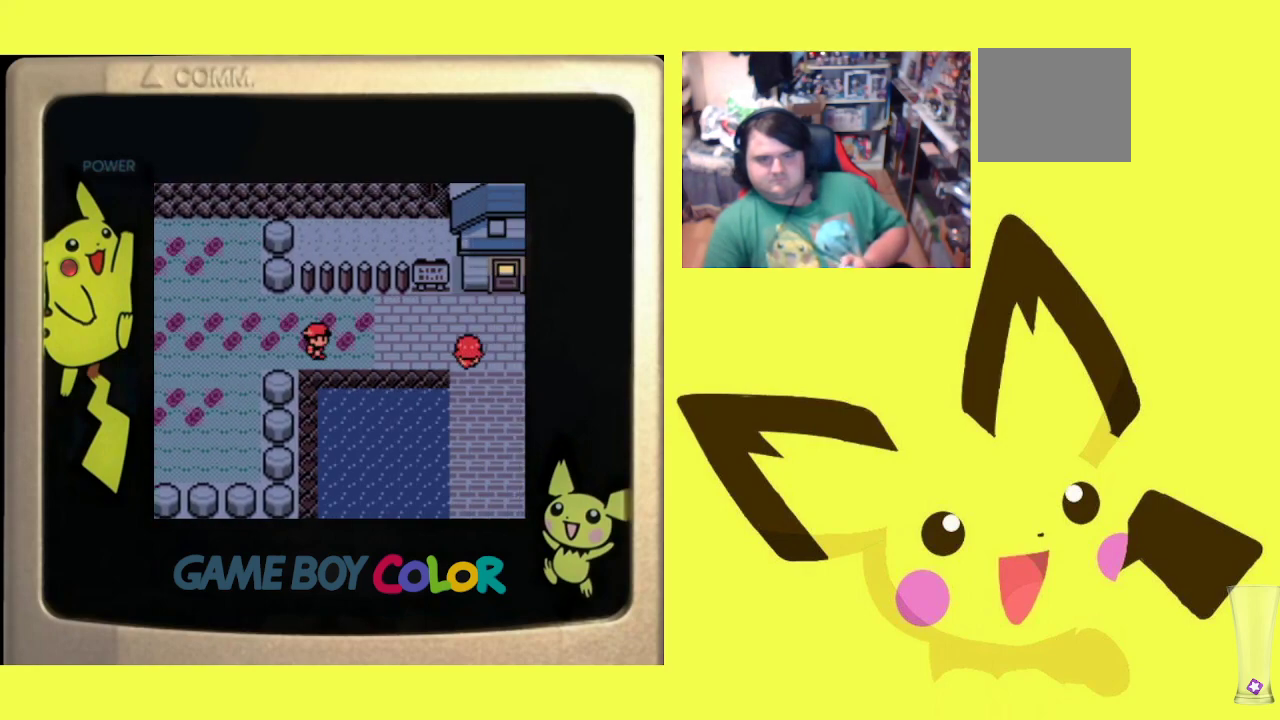
{"buttons": ["CROSS", "R1"], "events": [[83, "CROSS", "down"], [183, "CROSS", "up"], [267, "CROSS", "down"], [350, "CROSS", "up"], [417, "CROSS", "down"]]}
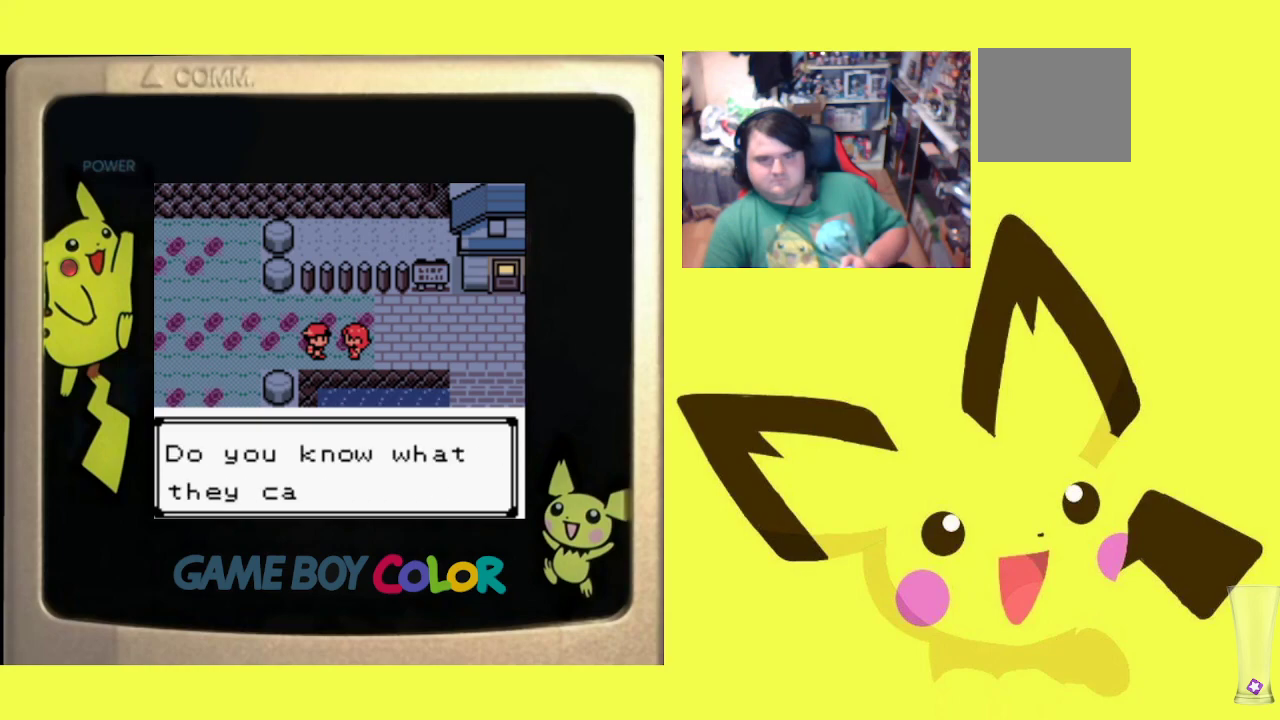
{"buttons": ["CROSS"], "events": [[17, "CROSS", "up"], [83, "R1", "up"], [300, "CROSS", "down"], [400, "CROSS", "up"], [467, "CROSS", "down"]]}
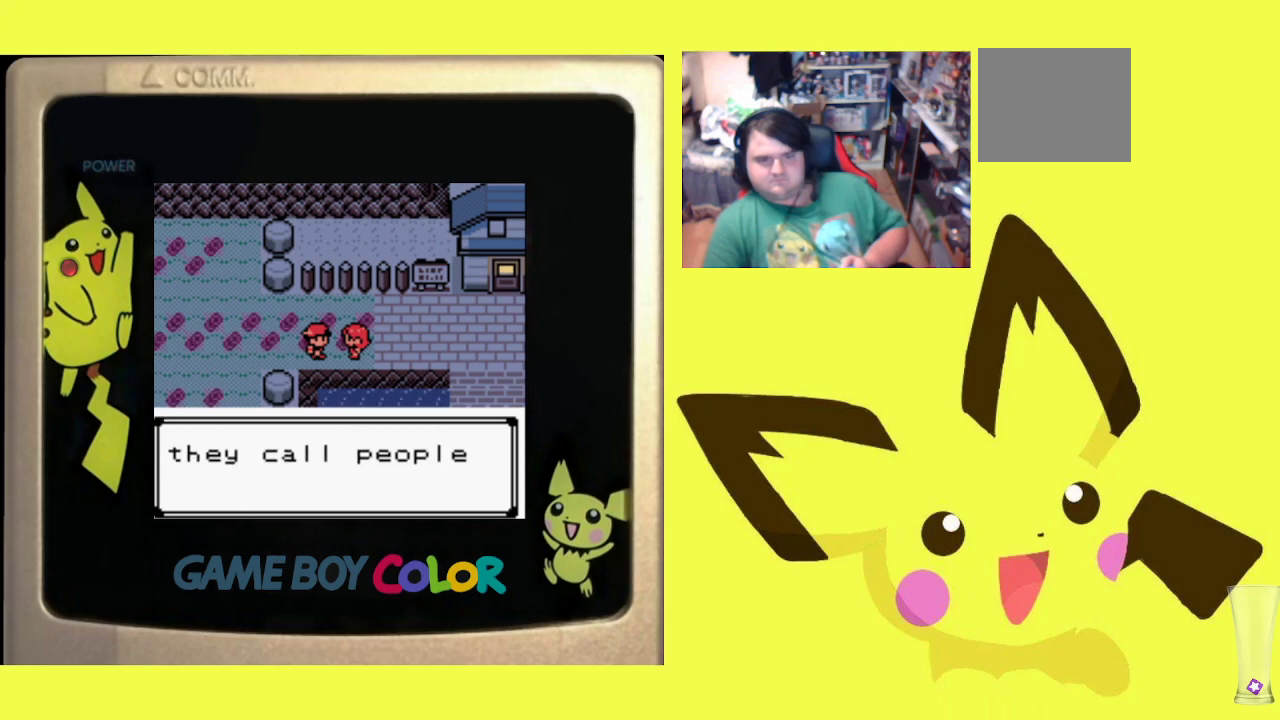
{"buttons": ["CROSS"], "events": [[83, "CROSS", "up"], [150, "CROSS", "down"], [267, "CROSS", "up"], [350, "CROSS", "down"], [433, "CROSS", "up"], [500, "CROSS", "down"]]}
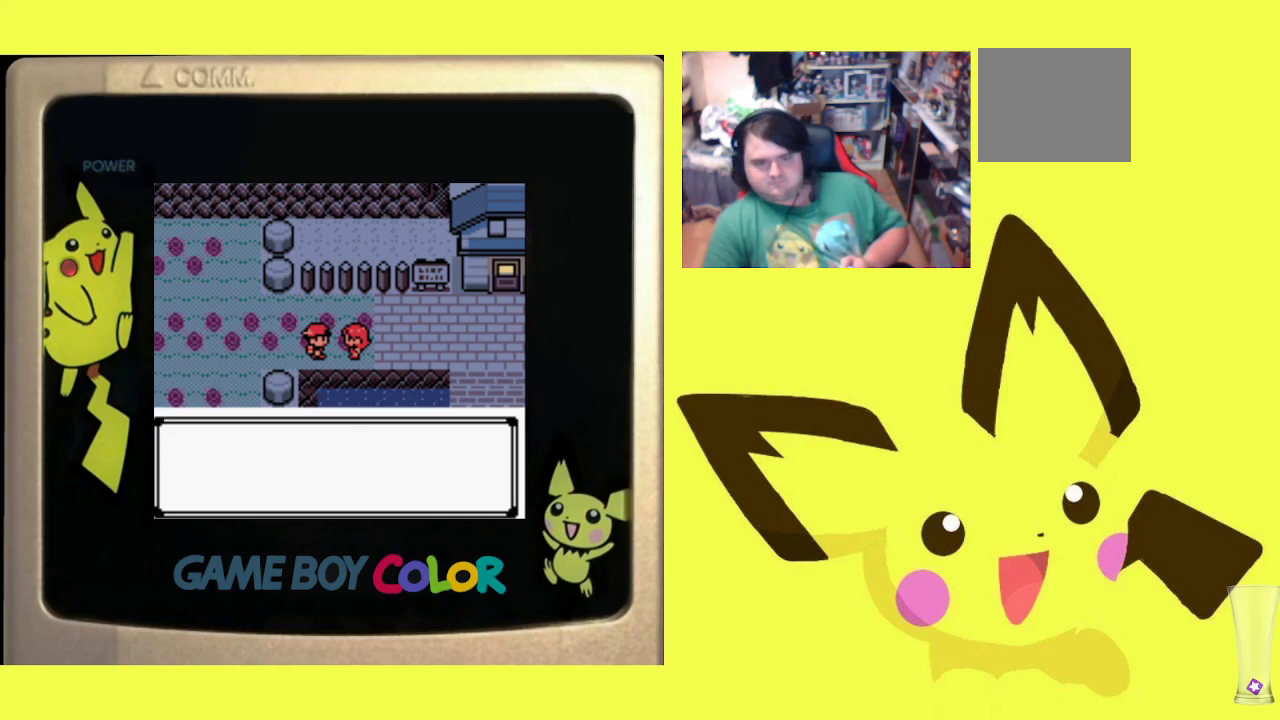
{"buttons": [], "events": [[100, "CROSS", "up"], [167, "CROSS", "down"], [283, "CROSS", "up"], [367, "CROSS", "down"], [450, "CROSS", "up"]]}
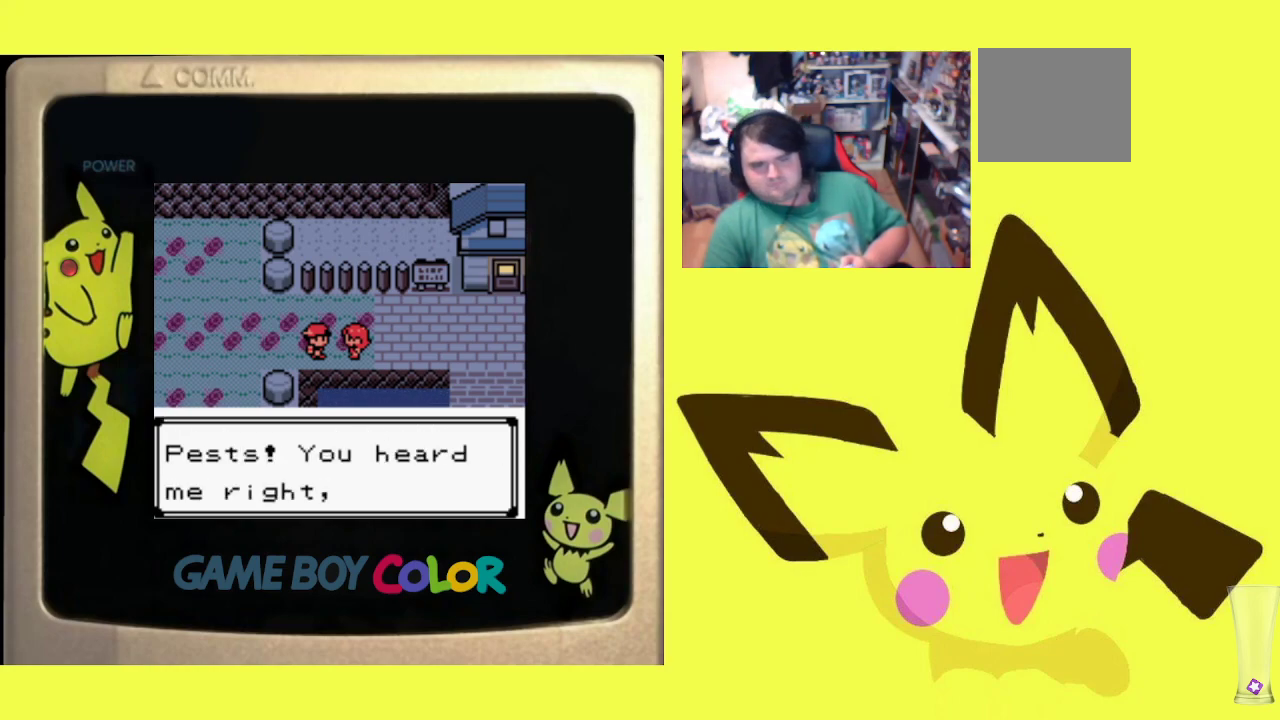
{"buttons": [], "events": [[17, "CROSS", "down"], [117, "CROSS", "up"], [200, "CROSS", "down"], [283, "CROSS", "up"], [367, "CROSS", "down"], [450, "CROSS", "up"]]}
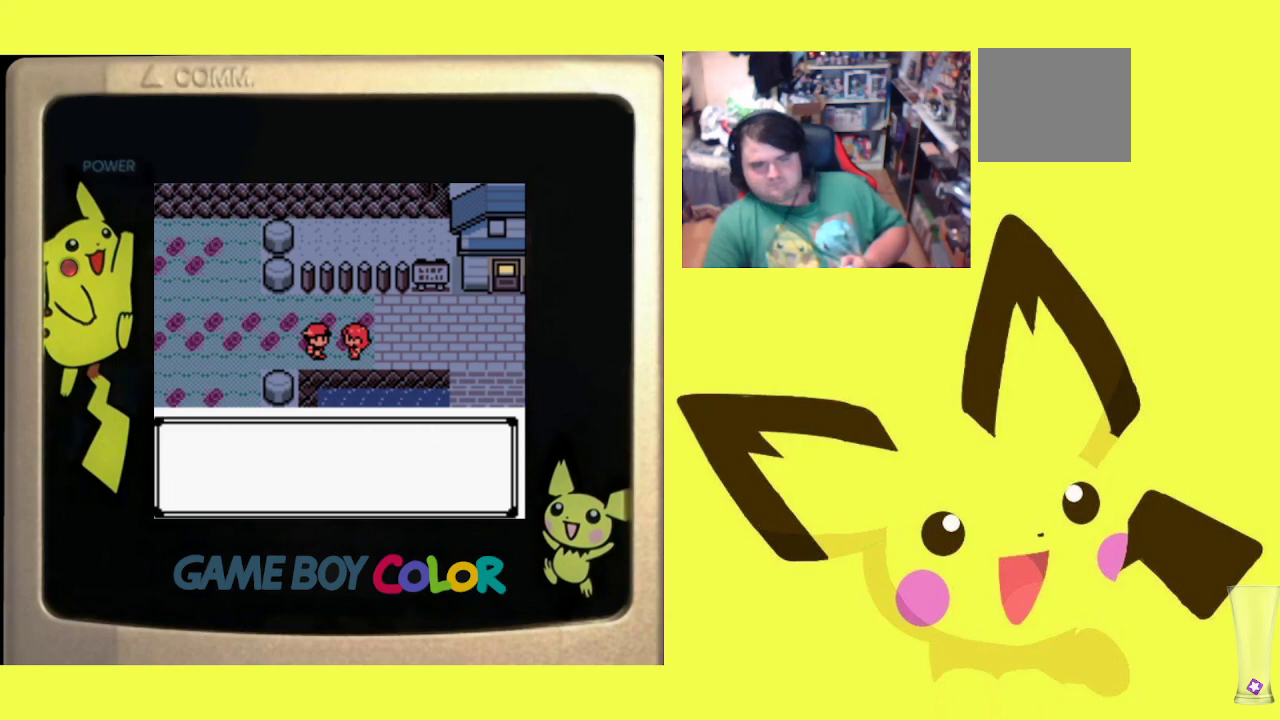
{"buttons": [], "events": [[33, "CROSS", "down"], [117, "CROSS", "up"], [217, "CROSS", "down"], [300, "CROSS", "up"], [383, "CROSS", "down"], [467, "CROSS", "up"]]}
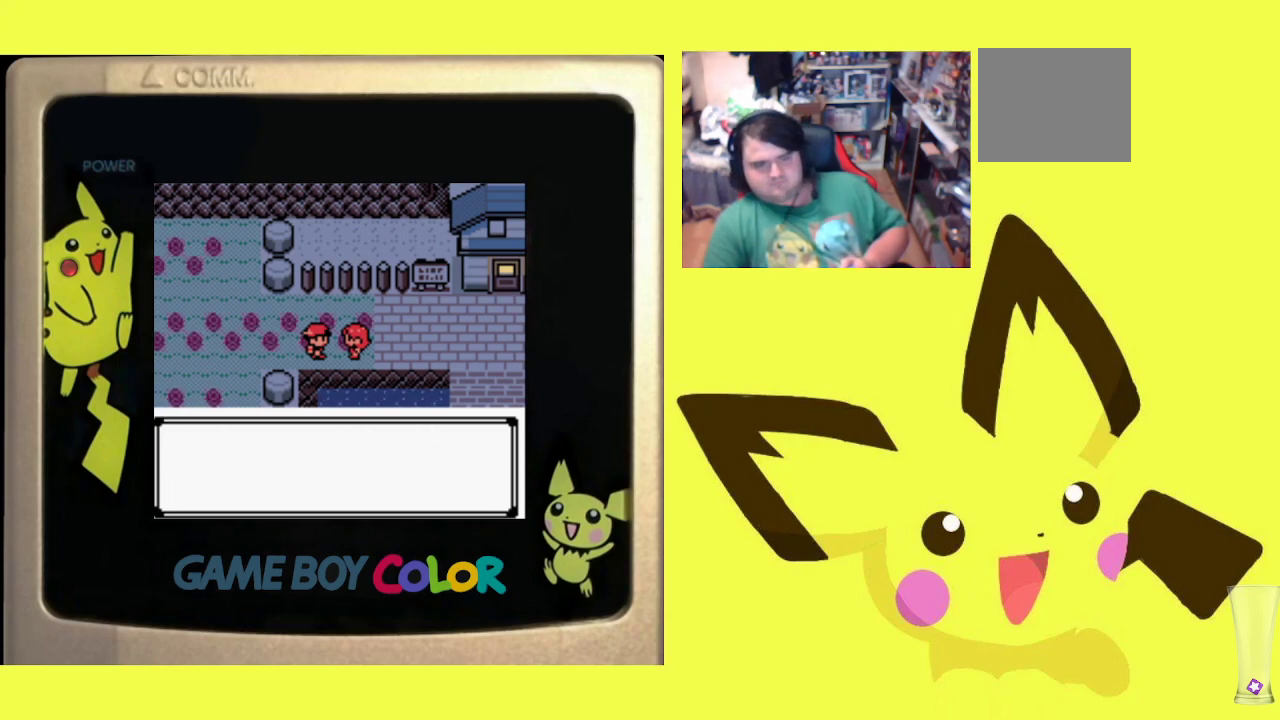
{"buttons": [], "events": [[50, "CROSS", "down"], [133, "CROSS", "up"], [250, "CROSS", "down"], [317, "CROSS", "up"], [383, "CROSS", "down"], [483, "CROSS", "up"]]}
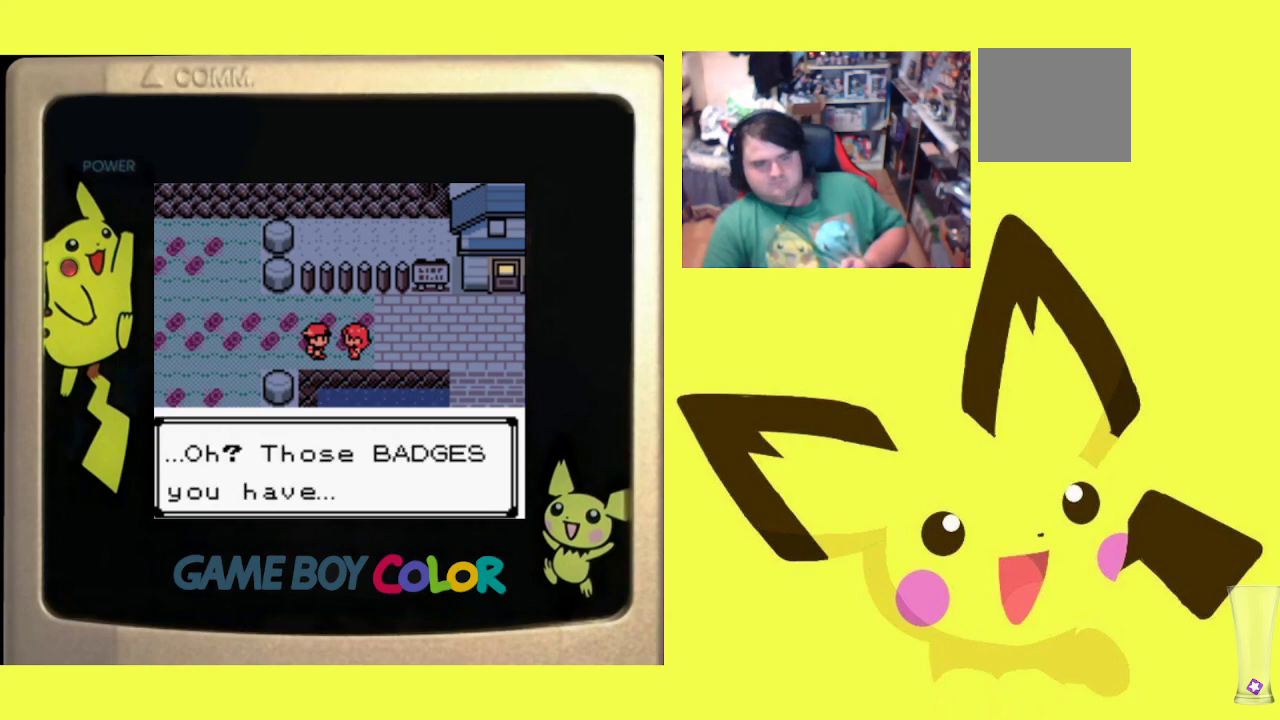
{"buttons": ["CROSS"], "events": [[67, "CROSS", "down"], [167, "CROSS", "up"], [233, "CROSS", "down"], [350, "CROSS", "up"], [417, "CROSS", "down"]]}
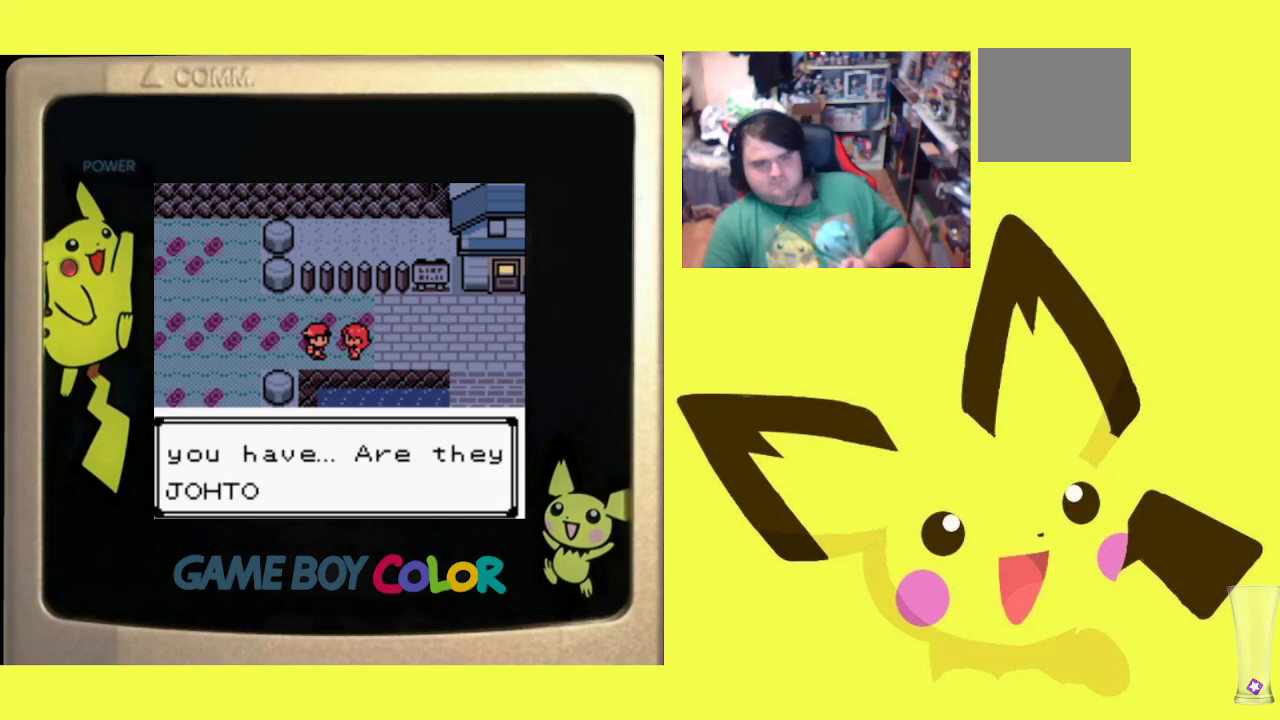
{"buttons": ["CROSS"], "events": [[17, "CROSS", "up"], [100, "CROSS", "down"], [200, "CROSS", "up"], [267, "CROSS", "down"], [383, "CROSS", "up"], [433, "CROSS", "down"]]}
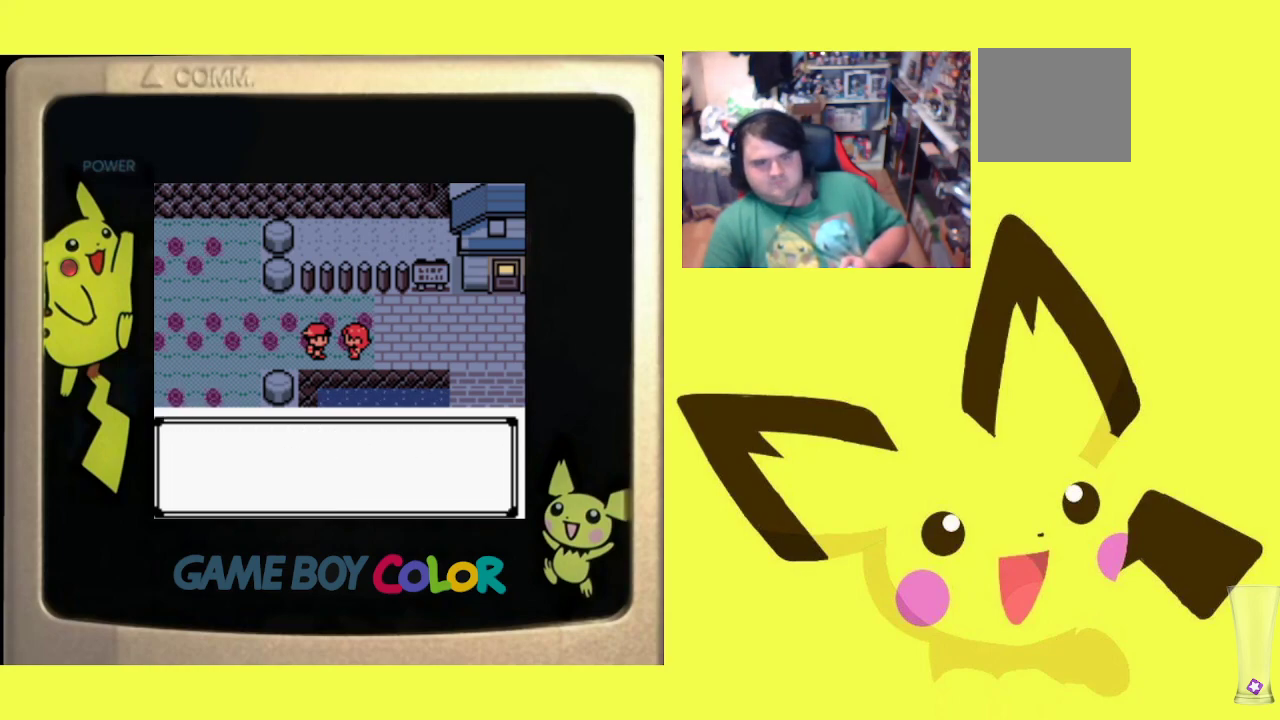
{"buttons": [], "events": [[67, "CROSS", "up"], [133, "CROSS", "down"], [250, "CROSS", "up"], [333, "CROSS", "down"], [433, "CROSS", "up"]]}
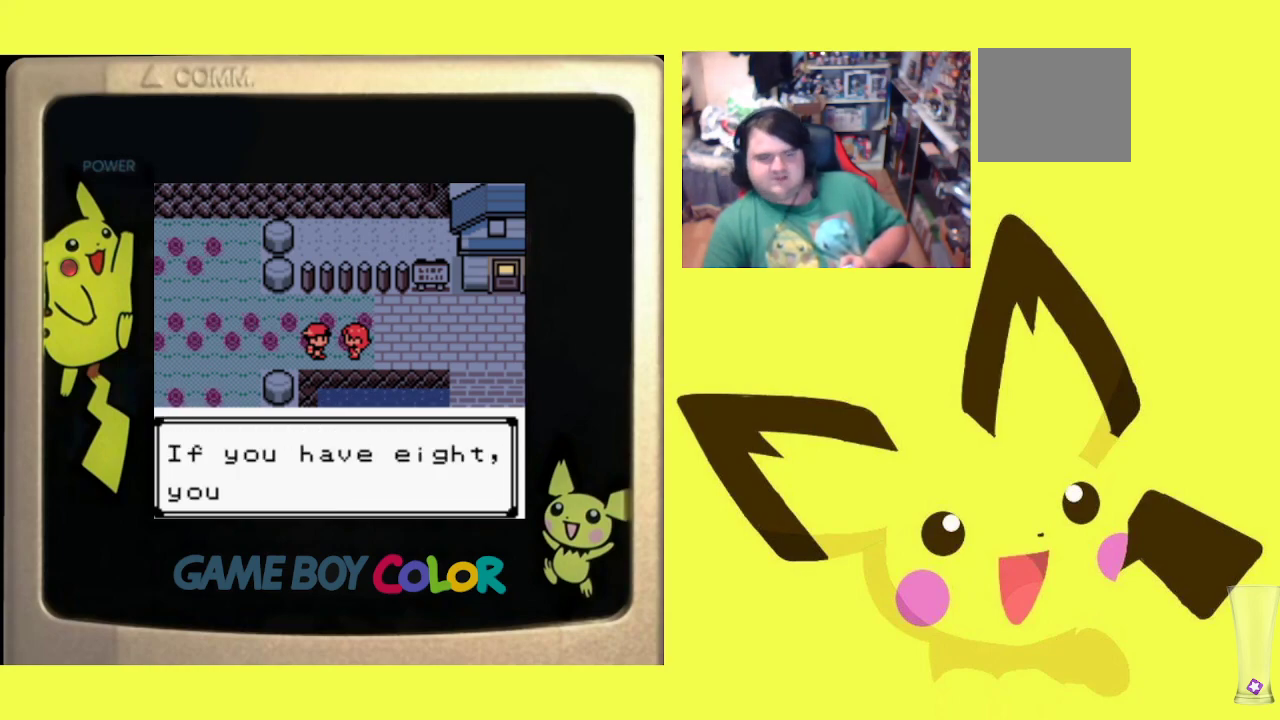
{"buttons": ["CROSS"], "events": [[17, "CROSS", "down"], [117, "CROSS", "up"], [217, "CROSS", "down"], [317, "CROSS", "up"], [417, "CROSS", "down"]]}
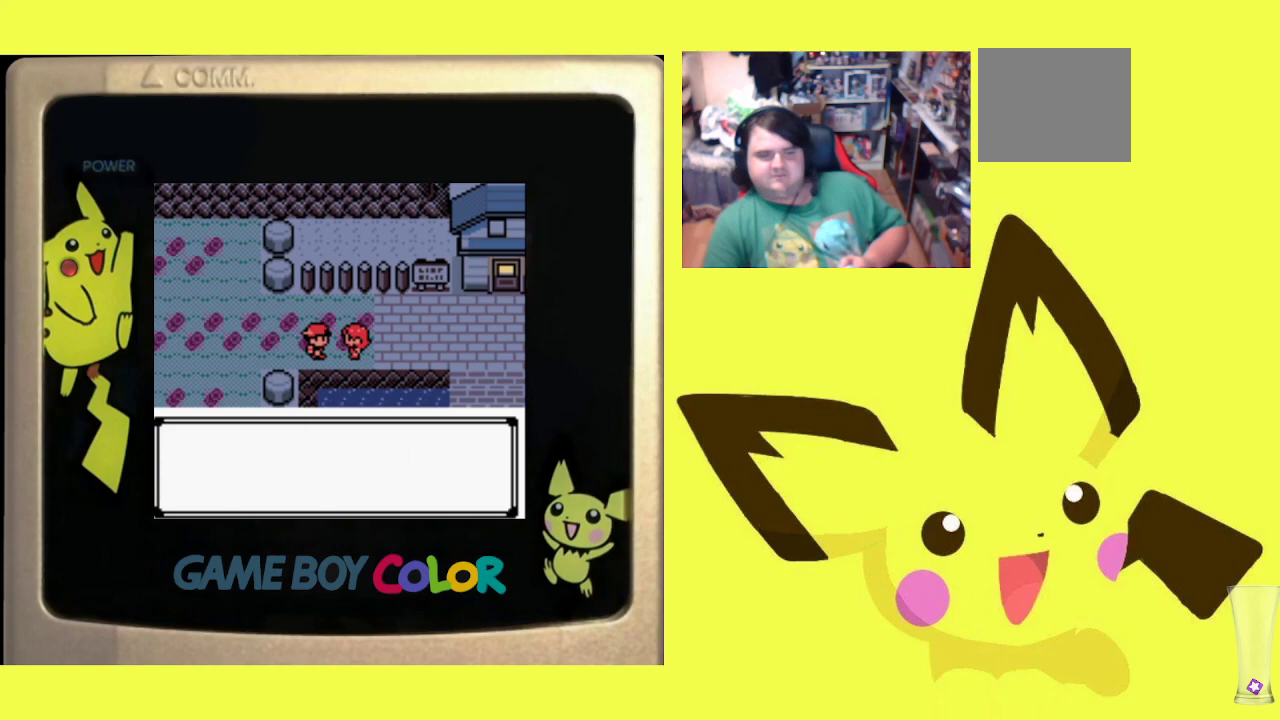
{"buttons": ["CROSS"], "events": [[17, "CROSS", "up"], [100, "CROSS", "down"], [200, "CROSS", "up"], [283, "CROSS", "down"], [400, "CROSS", "up"], [483, "CROSS", "down"]]}
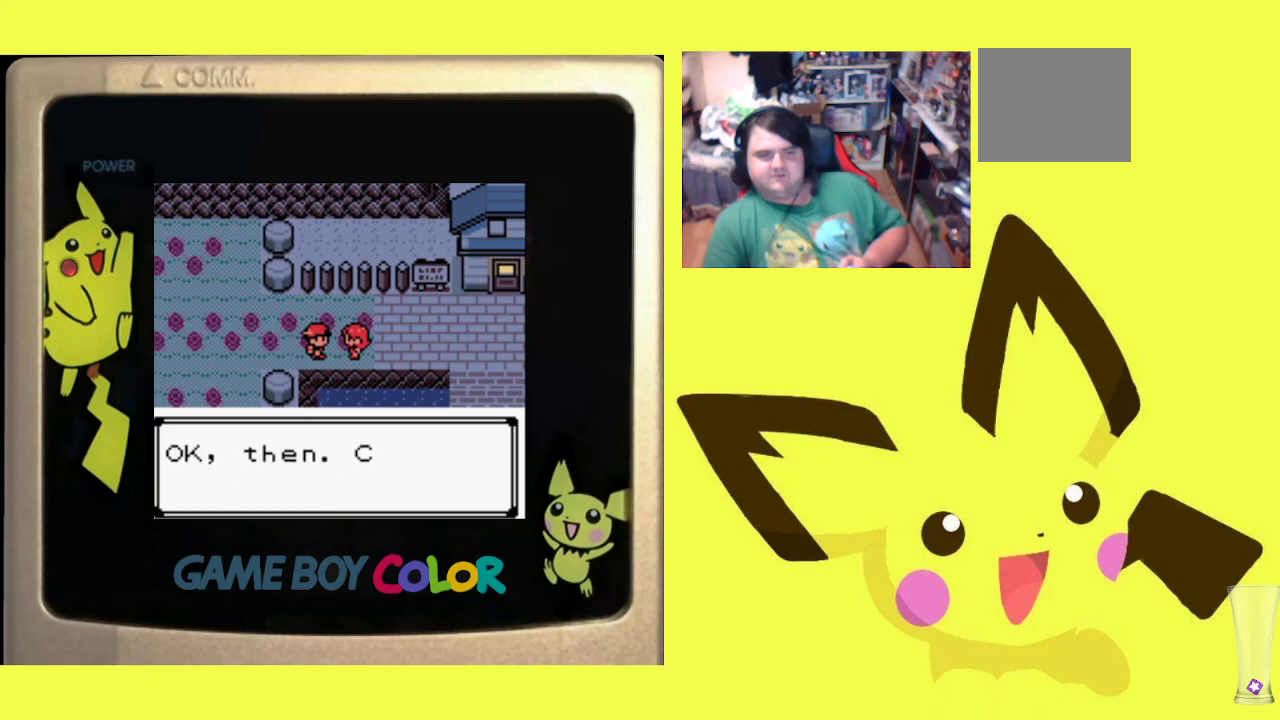
{"buttons": [], "events": [[100, "CROSS", "up"], [183, "CROSS", "down"], [283, "CROSS", "up"], [367, "CROSS", "down"], [467, "CROSS", "up"]]}
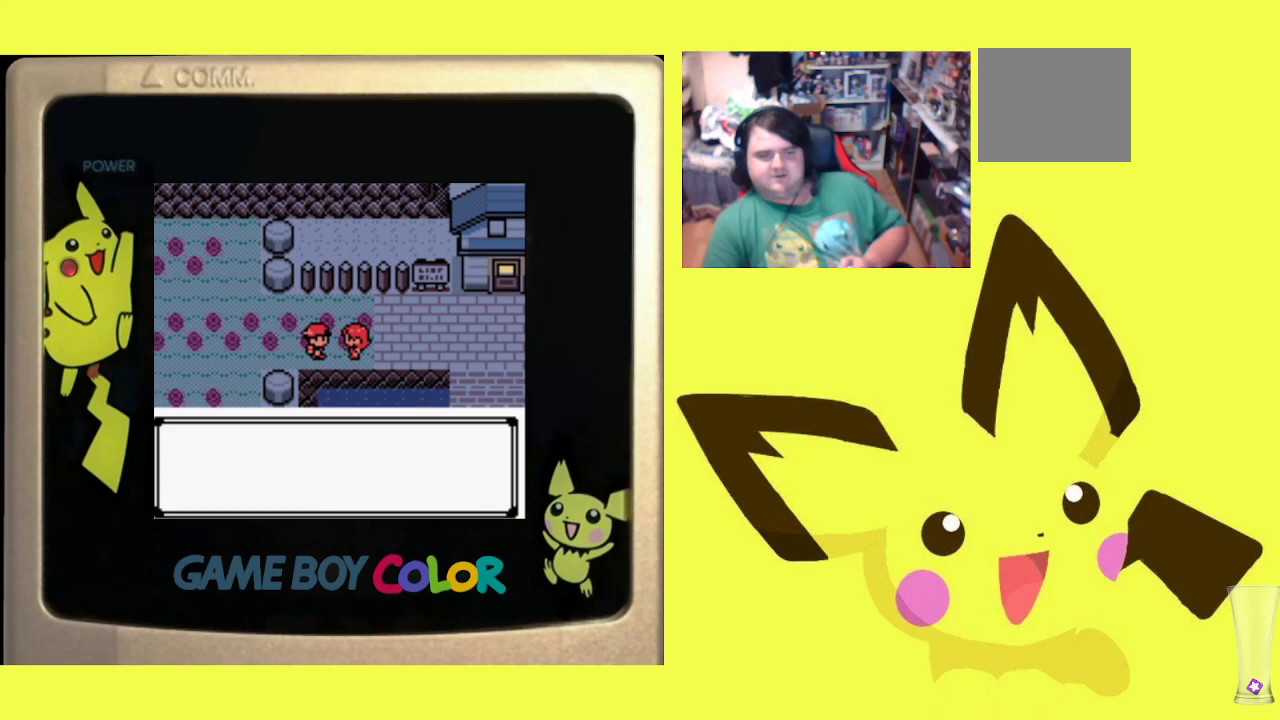
{"buttons": ["CROSS"], "events": [[67, "CROSS", "down"], [167, "CROSS", "up"], [250, "CROSS", "down"], [350, "CROSS", "up"], [500, "CROSS", "down"]]}
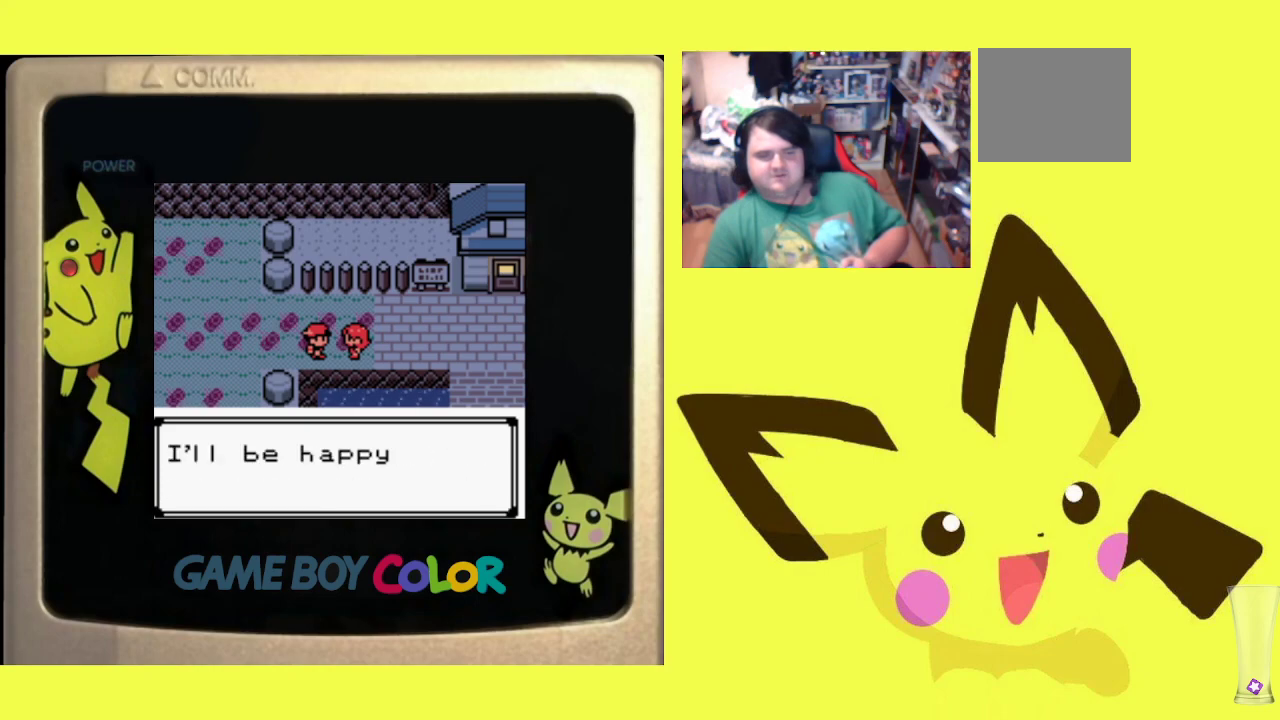
{"buttons": [], "events": [[100, "CROSS", "up"], [150, "CROSS", "down"], [283, "CROSS", "up"], [367, "CROSS", "down"], [483, "CROSS", "up"]]}
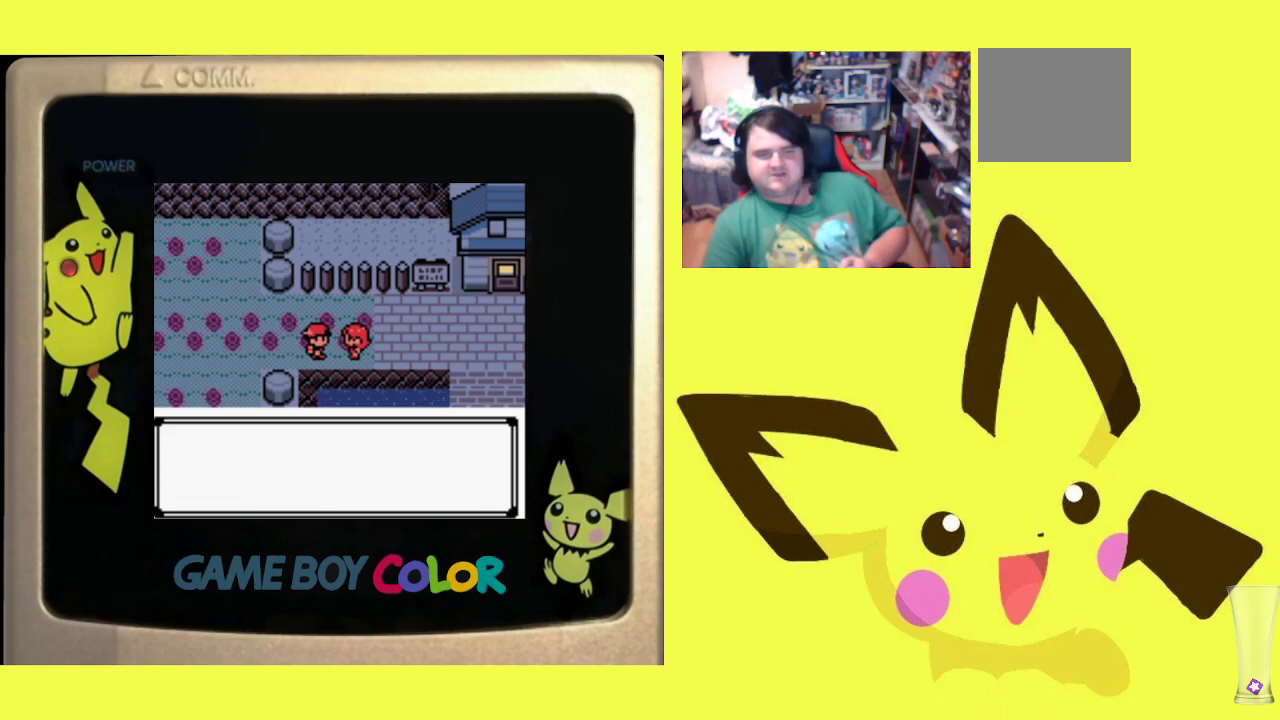
{"buttons": ["CROSS"], "events": [[67, "CROSS", "down"], [183, "CROSS", "up"], [267, "CROSS", "down"], [367, "CROSS", "up"], [500, "CROSS", "down"]]}